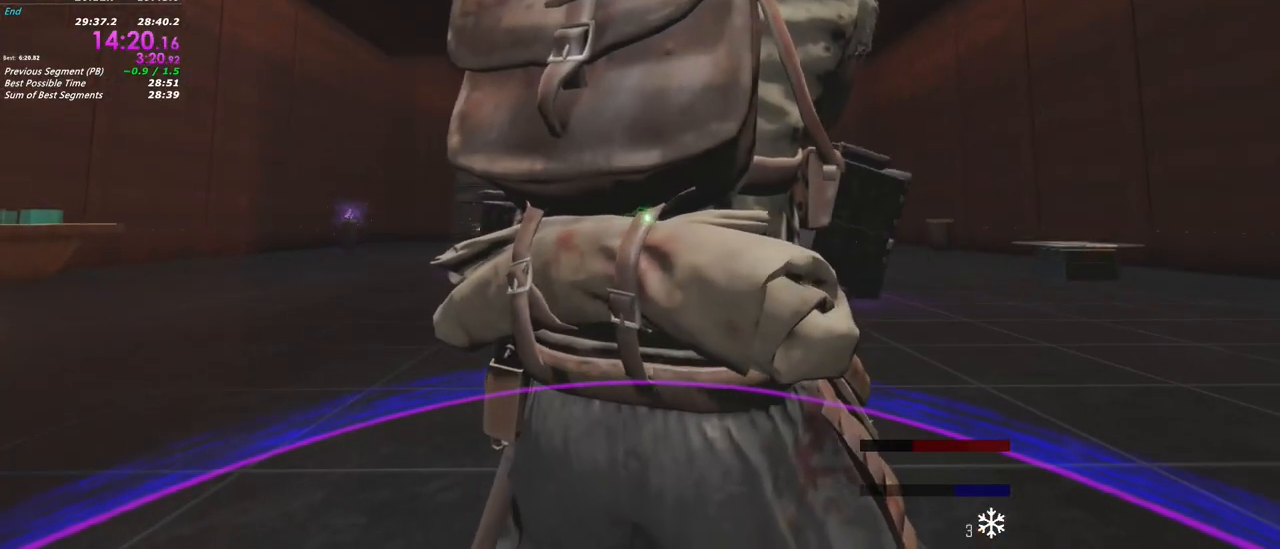
Gameplay with keyboard and mouse; each line is a JSON object with the keys and mouse buttons held at the frame after it. "events" lists presses ("down") and releases ("up") of "1", "2", "3", "4", "5", "a", "alt", "c", "caps_lock", "ctrl", "d", "e", "f", "g", "q", "r", "s", "shift", "t", "tab", "v", "w", "x", "z", "mouse_left", "mouse_wheel" and "mouse_right" between this image and that frame as [ms after this image, input, new state], when the widget could be followed in between. "mouse_left", "mouse_wheel", "mouse_right" = the "left", "wheel", "right" buttons of the "mouse" list. No other keys are recorded. "wheel" means that the mouse wheel is clicked or scrolled. Not read: mouse_move.
{"keys": ["shift", "w"], "mouse": [], "events": [[500, "shift", "down"], [500, "w", "down"]]}
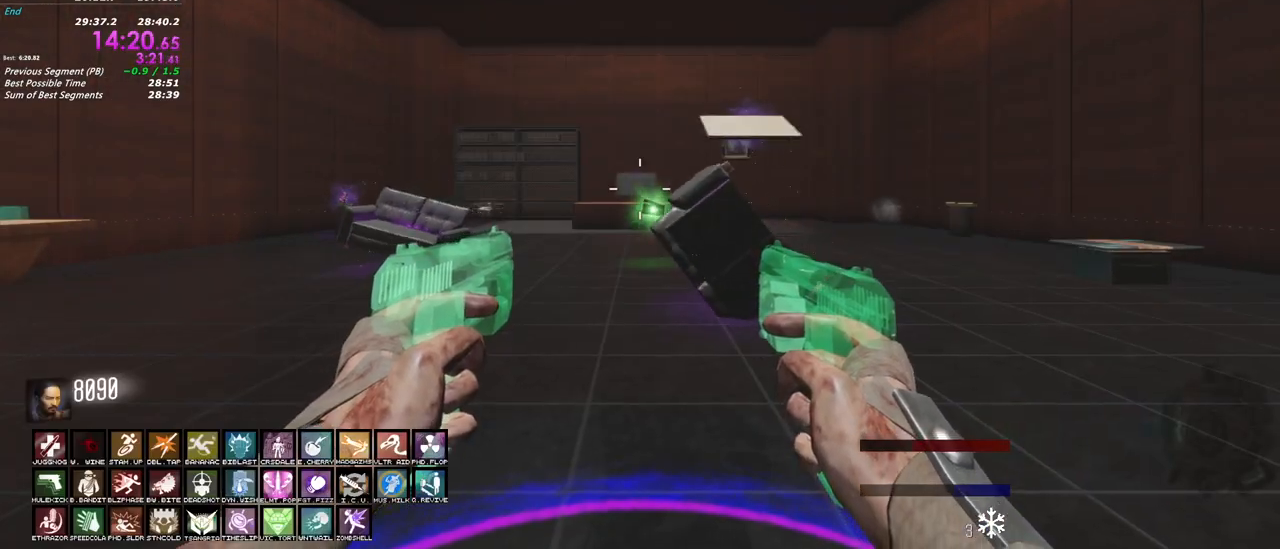
{"keys": ["d"], "mouse": [], "events": [[50, "mouse_left", "down"], [50, "mouse_right", "down"], [150, "mouse_left", "up"], [150, "mouse_right", "up"], [150, "shift", "up"], [233, "a", "down"], [283, "w", "up"], [433, "d", "down"], [467, "a", "up"]]}
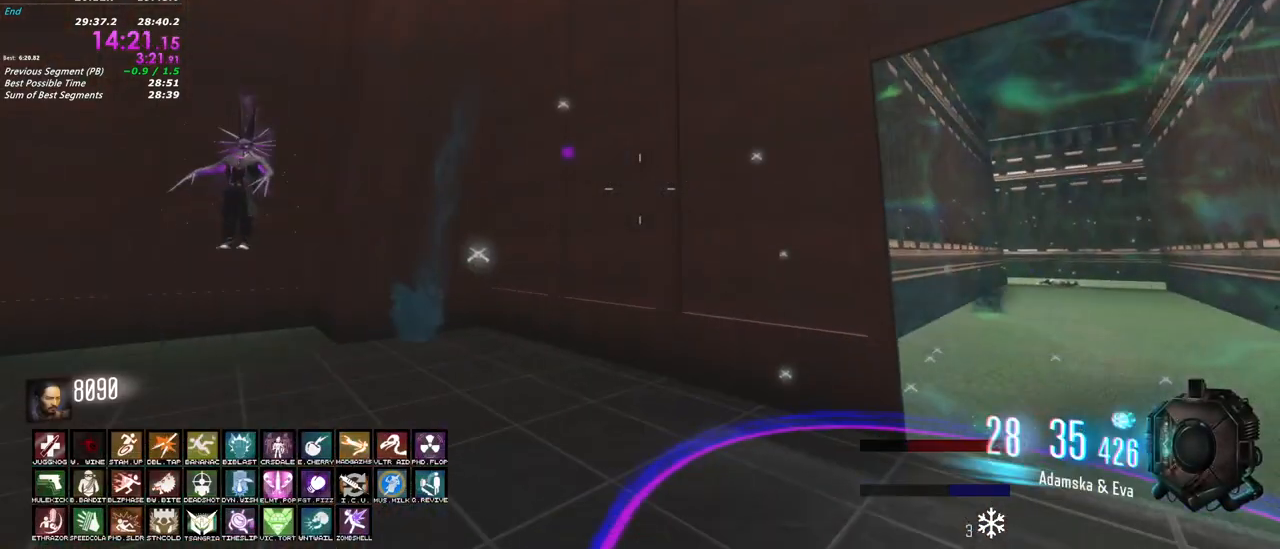
{"keys": ["w"], "mouse": ["left", "right"], "events": [[200, "mouse_left", "down"], [200, "mouse_right", "down"], [250, "w", "down"], [450, "d", "up"]]}
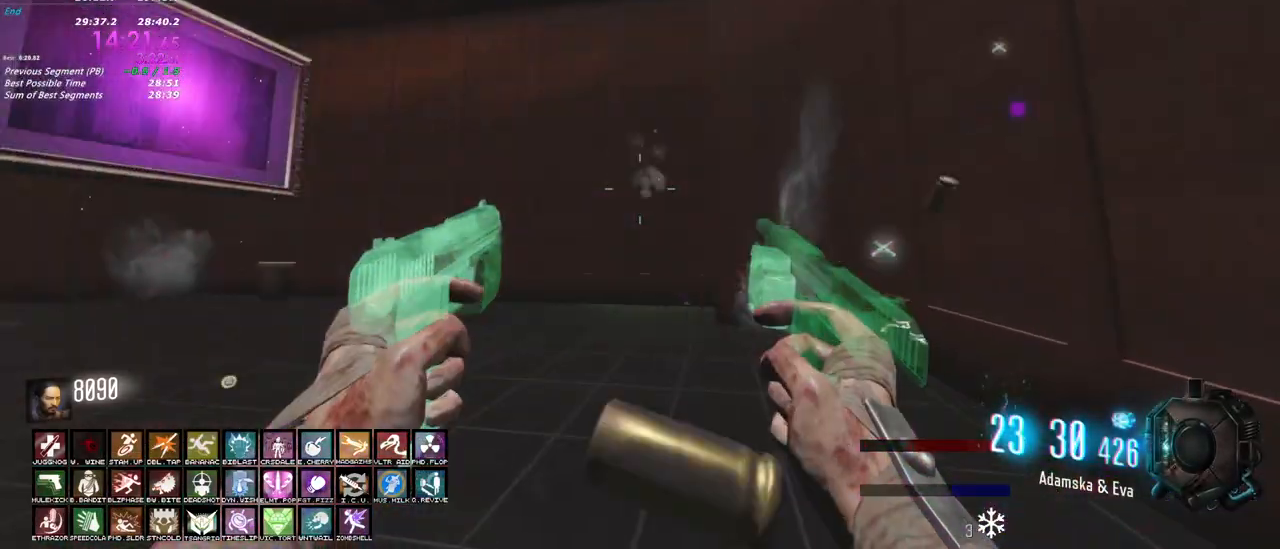
{"keys": ["a", "d"], "mouse": ["left", "right"], "events": [[217, "d", "down"], [317, "w", "up"], [500, "a", "down"]]}
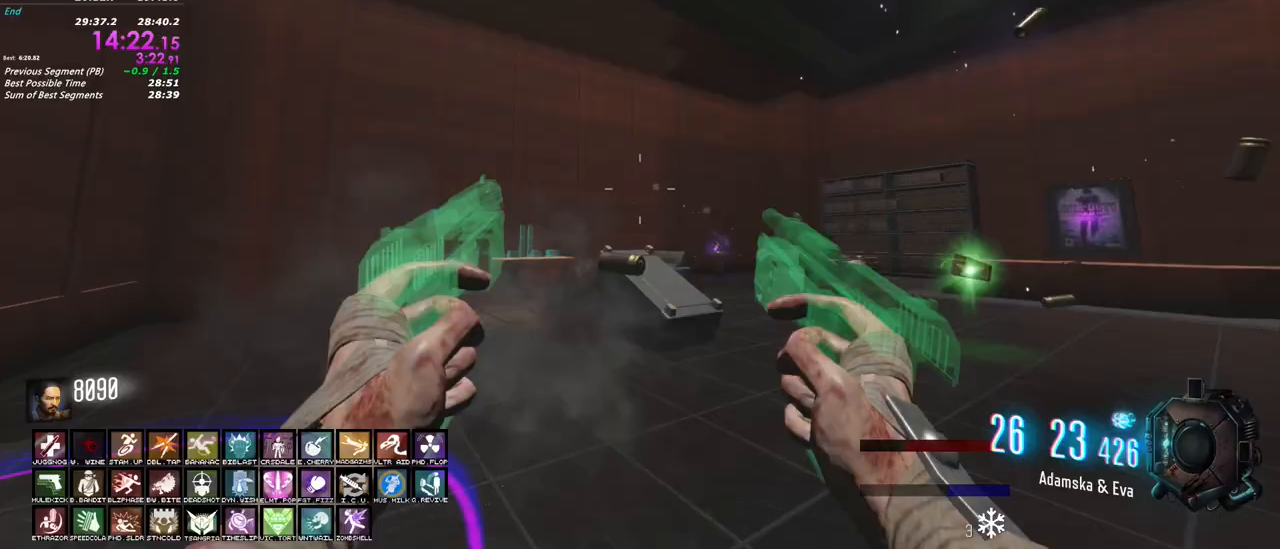
{"keys": ["a", "w"], "mouse": ["left", "right"], "events": [[50, "d", "up"], [283, "w", "down"]]}
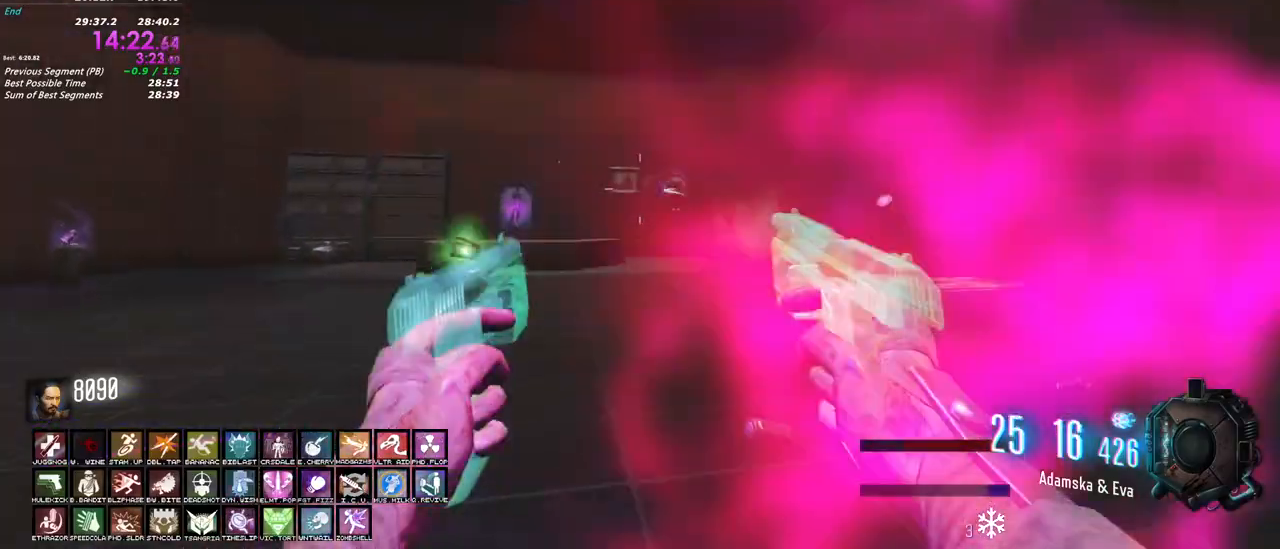
{"keys": ["w"], "mouse": ["left", "right"], "events": [[17, "a", "up"], [167, "d", "down"], [350, "d", "up"]]}
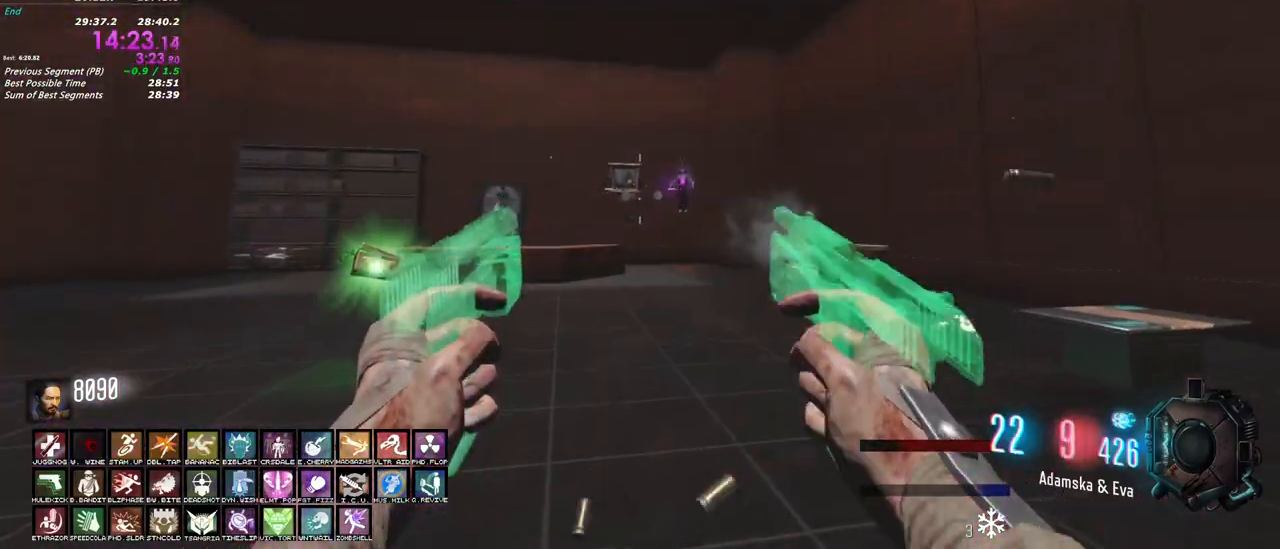
{"keys": ["w"], "mouse": ["left", "right"], "events": []}
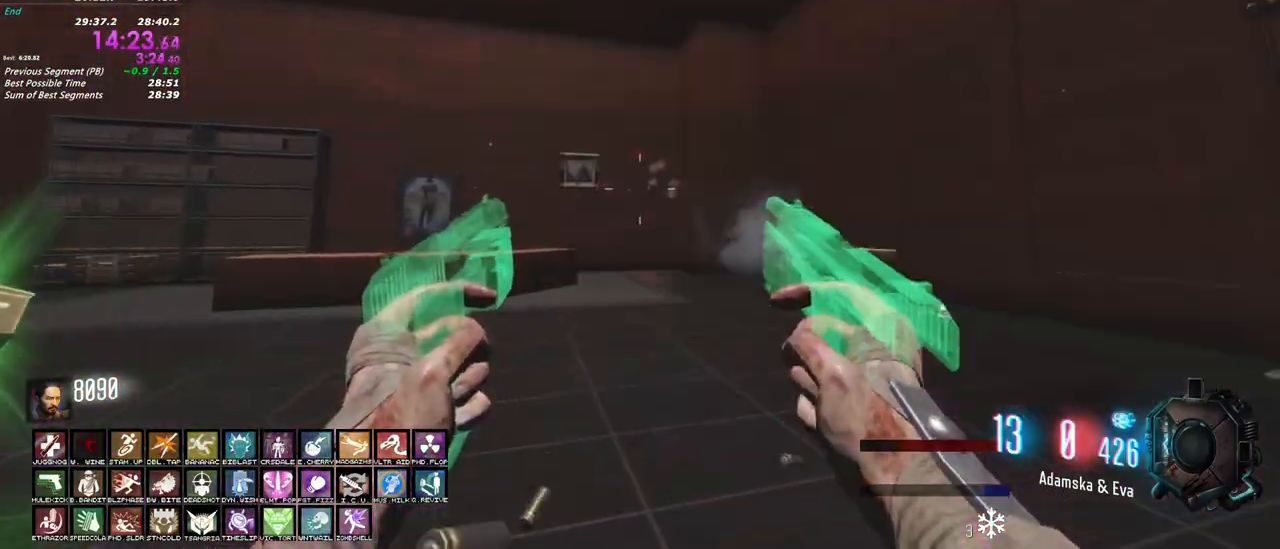
{"keys": ["s"], "mouse": ["left", "right"], "events": [[233, "w", "up"], [333, "d", "down"], [333, "s", "down"], [383, "d", "up"]]}
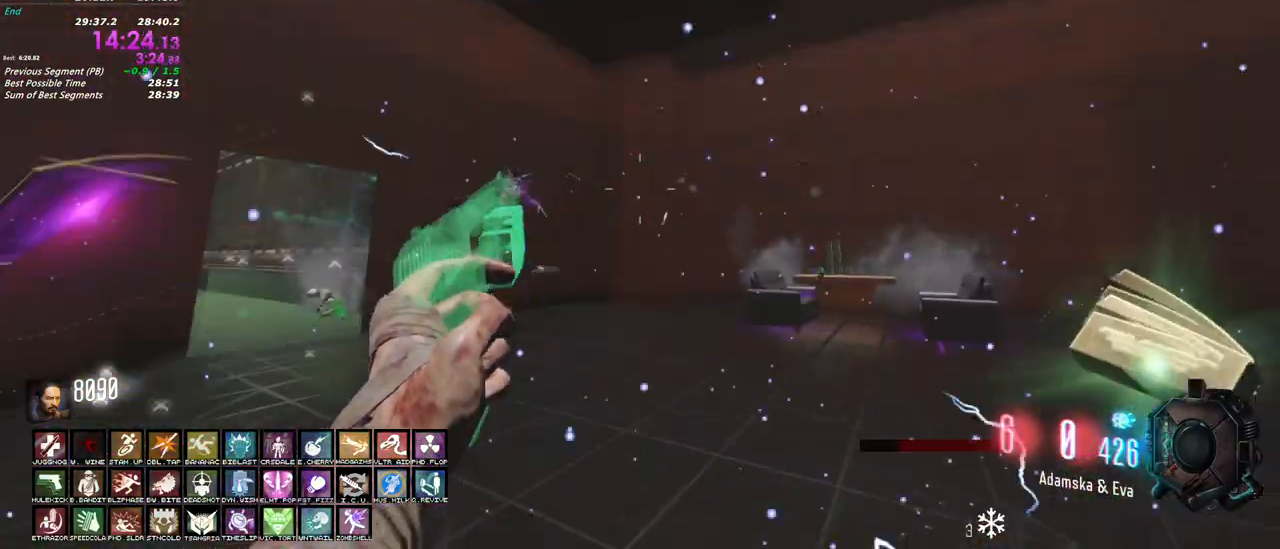
{"keys": ["d", "s"], "mouse": ["left", "right"], "events": [[483, "d", "down"]]}
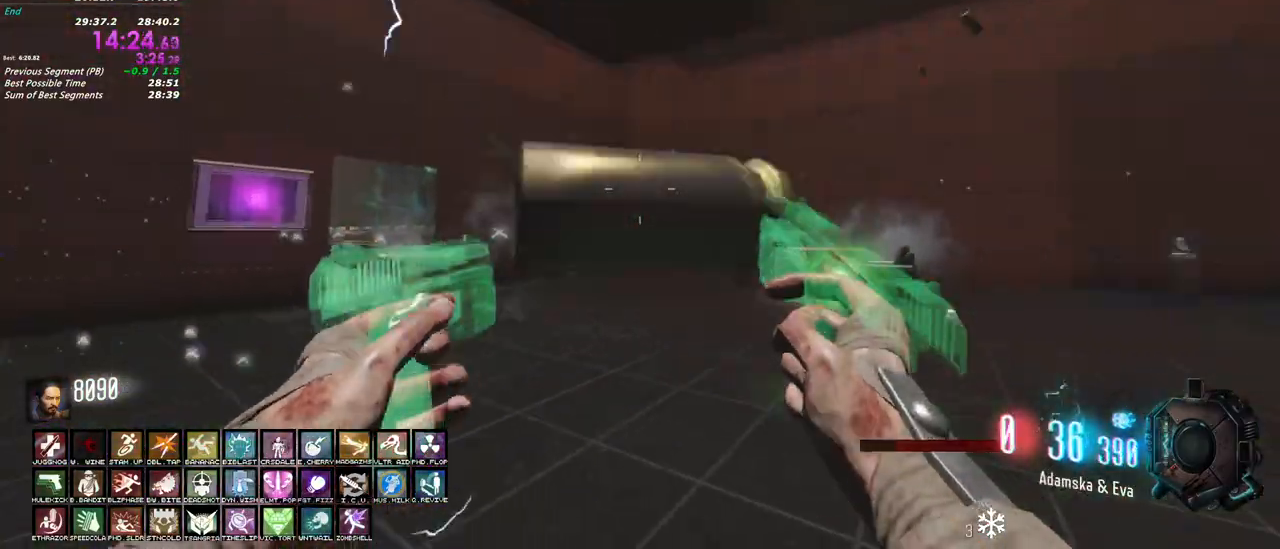
{"keys": ["a", "s"], "mouse": ["left", "right"], "events": [[33, "s", "up"], [133, "a", "down"], [133, "d", "up"], [400, "s", "down"]]}
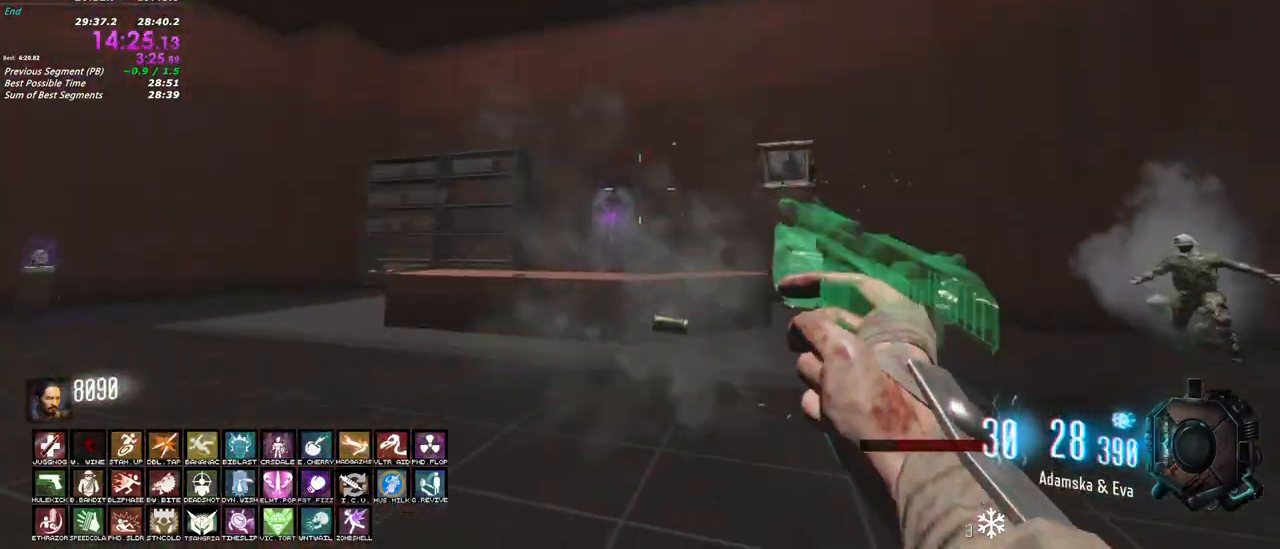
{"keys": ["s"], "mouse": ["left", "right"], "events": [[433, "a", "up"]]}
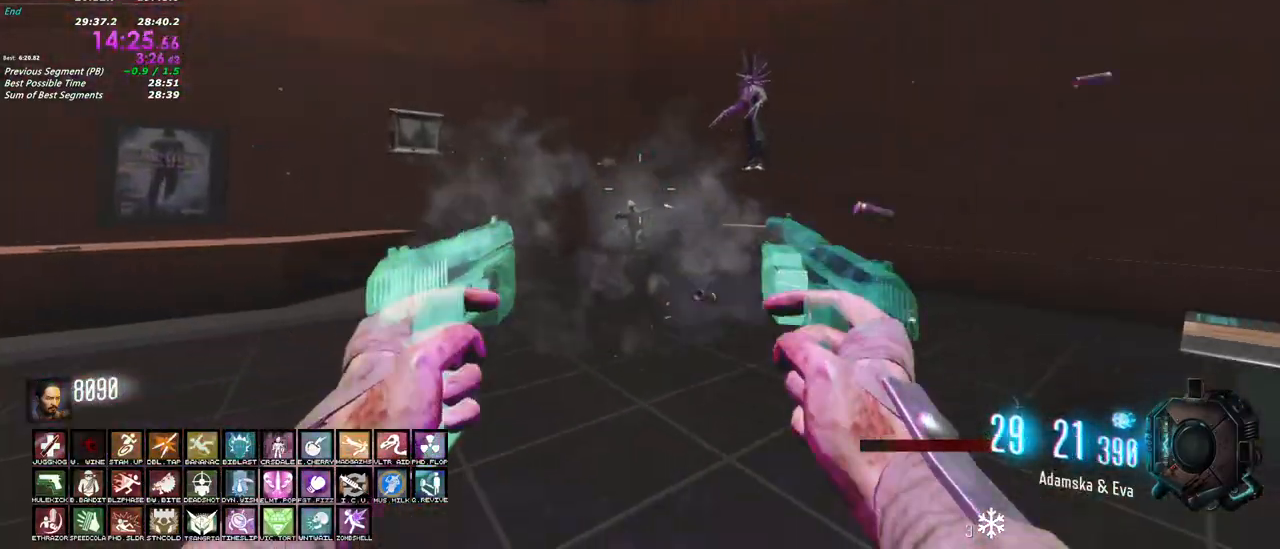
{"keys": ["s"], "mouse": ["left", "right"], "events": []}
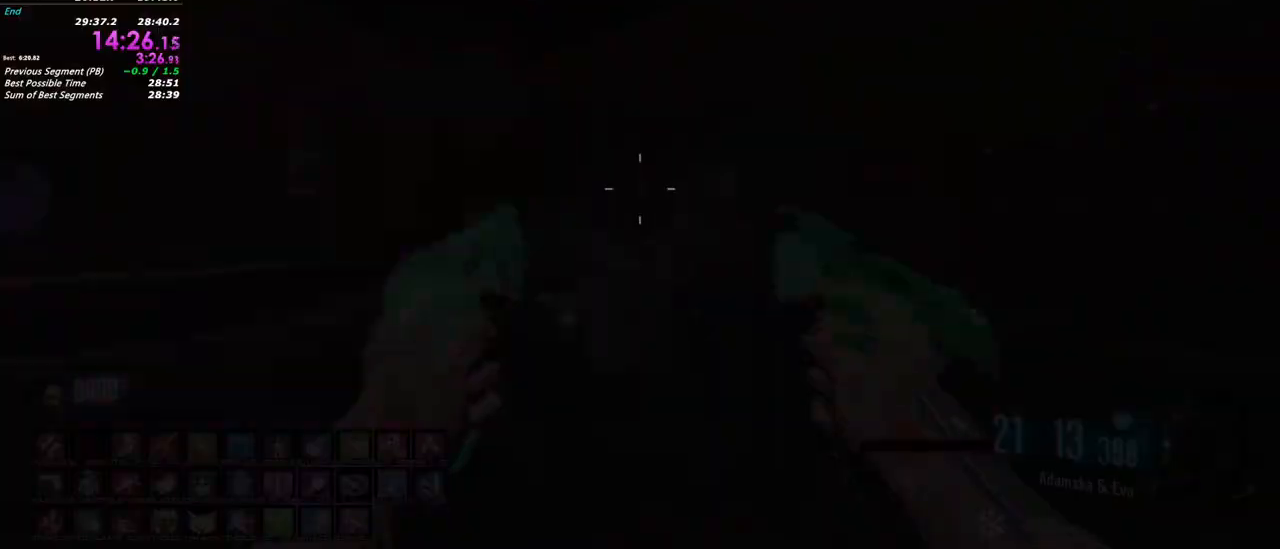
{"keys": ["d", "w"], "mouse": ["left", "right"], "events": [[33, "d", "down"], [133, "s", "up"], [167, "s", "down"], [267, "s", "up"], [500, "w", "down"]]}
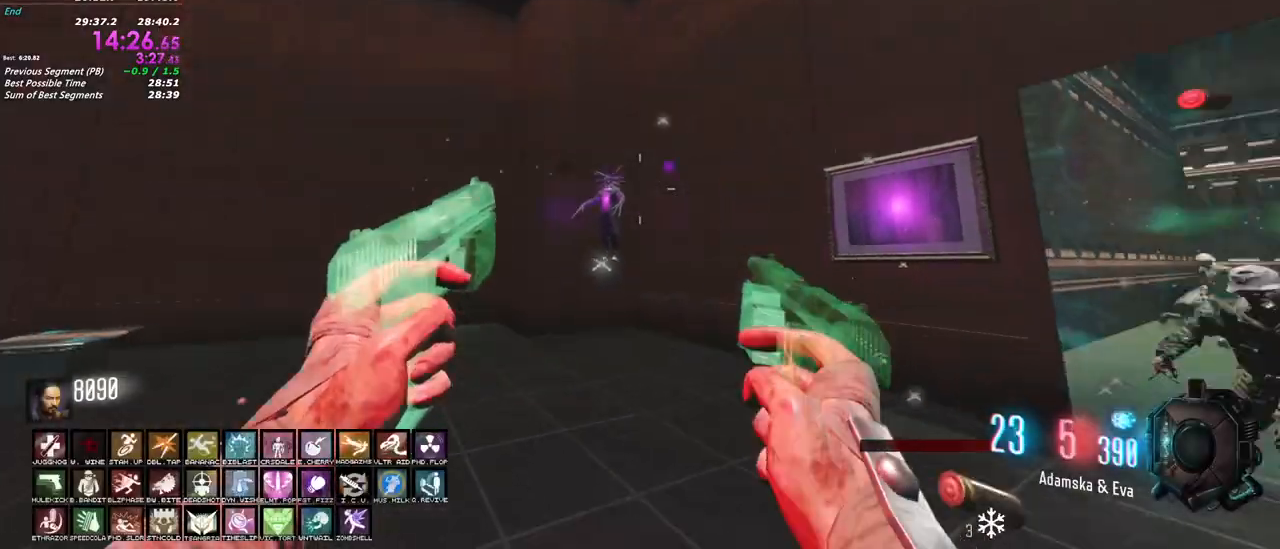
{"keys": ["w"], "mouse": ["left", "right"], "events": [[100, "d", "up"], [183, "a", "down"], [283, "a", "up"], [383, "d", "down"], [467, "d", "up"]]}
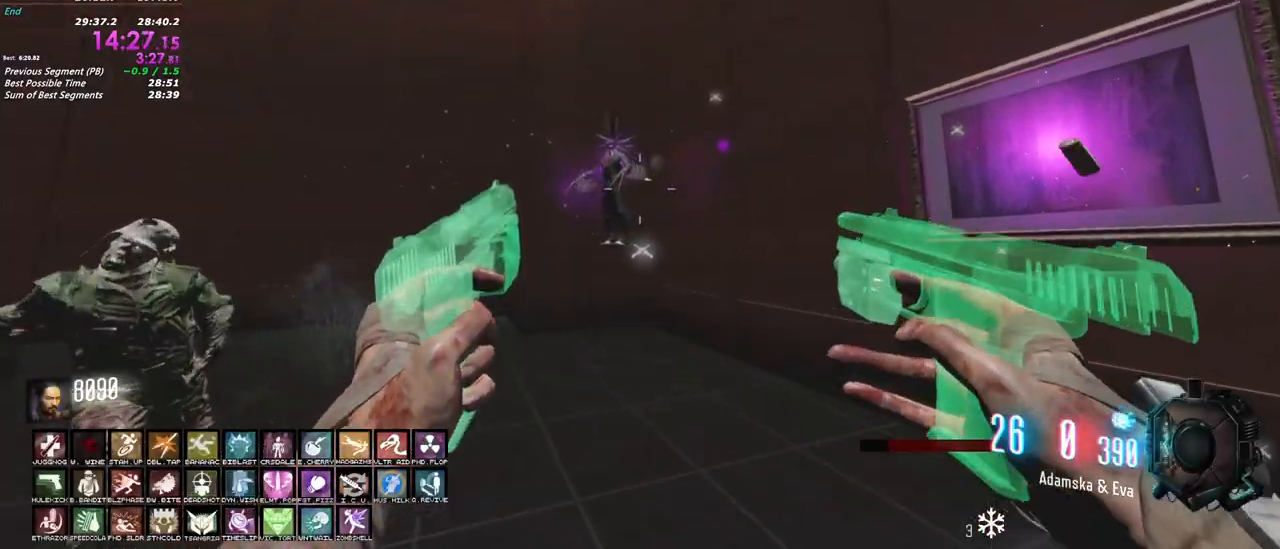
{"keys": ["w"], "mouse": ["left", "right"], "events": []}
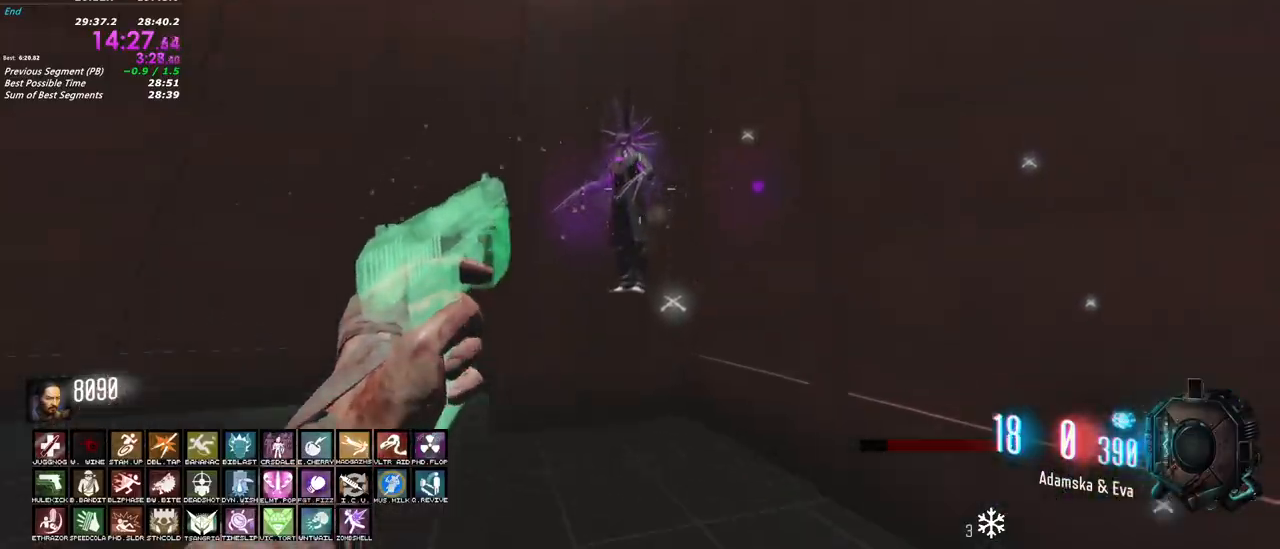
{"keys": ["a"], "mouse": ["left", "right"], "events": [[33, "a", "down"], [367, "w", "up"]]}
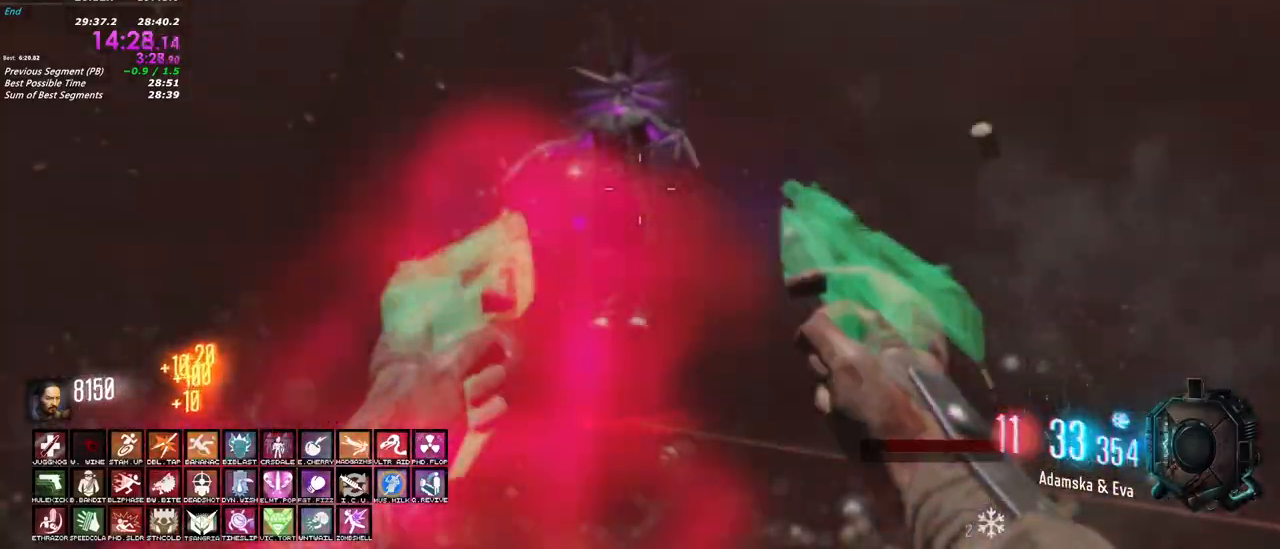
{"keys": ["s"], "mouse": ["left", "right"], "events": [[183, "s", "down"], [467, "a", "up"]]}
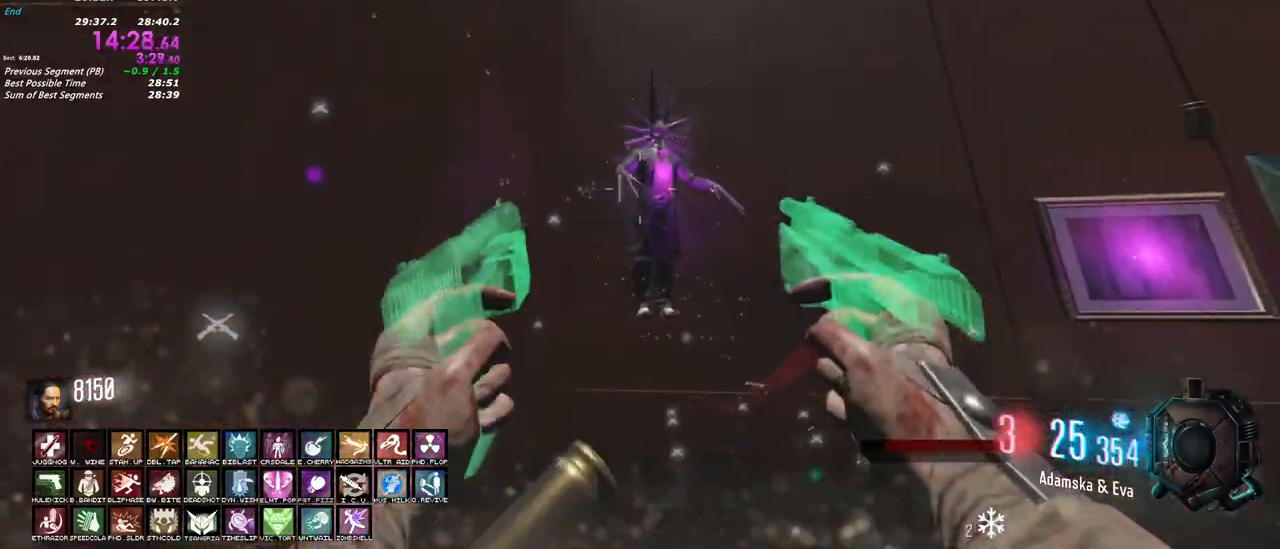
{"keys": ["w"], "mouse": ["left", "right"], "events": [[400, "s", "up"], [483, "w", "down"]]}
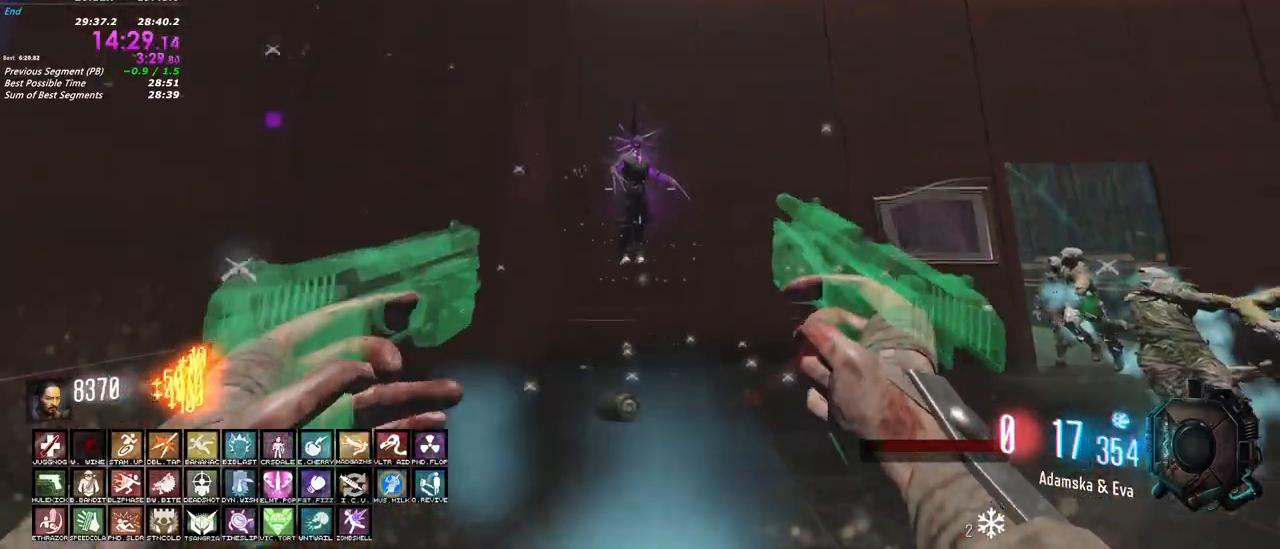
{"keys": [], "mouse": ["left", "right"], "events": [[500, "w", "up"]]}
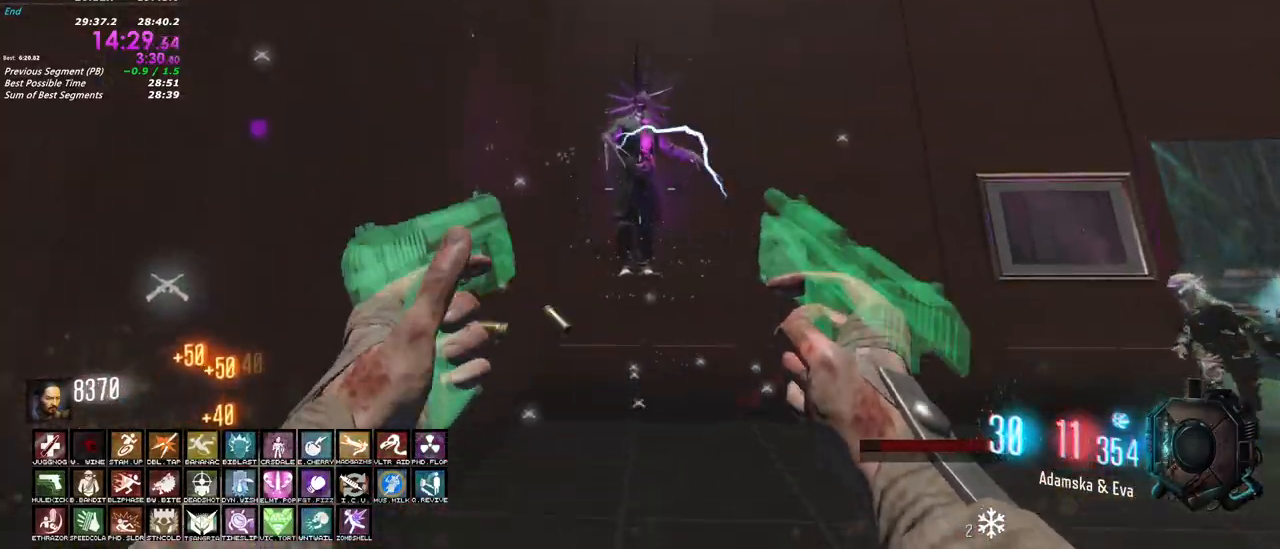
{"keys": ["s"], "mouse": ["left", "right"]}
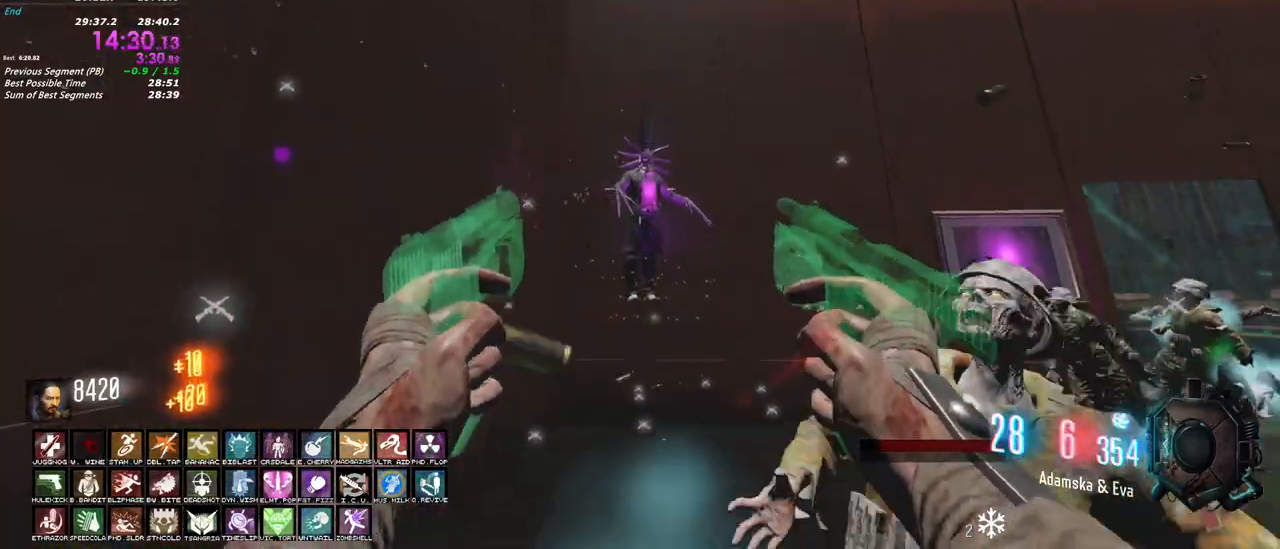
{"keys": ["s"], "mouse": ["left", "right"], "events": [[67, "s", "up"], [167, "w", "down"], [300, "w", "up"], [383, "s", "down"]]}
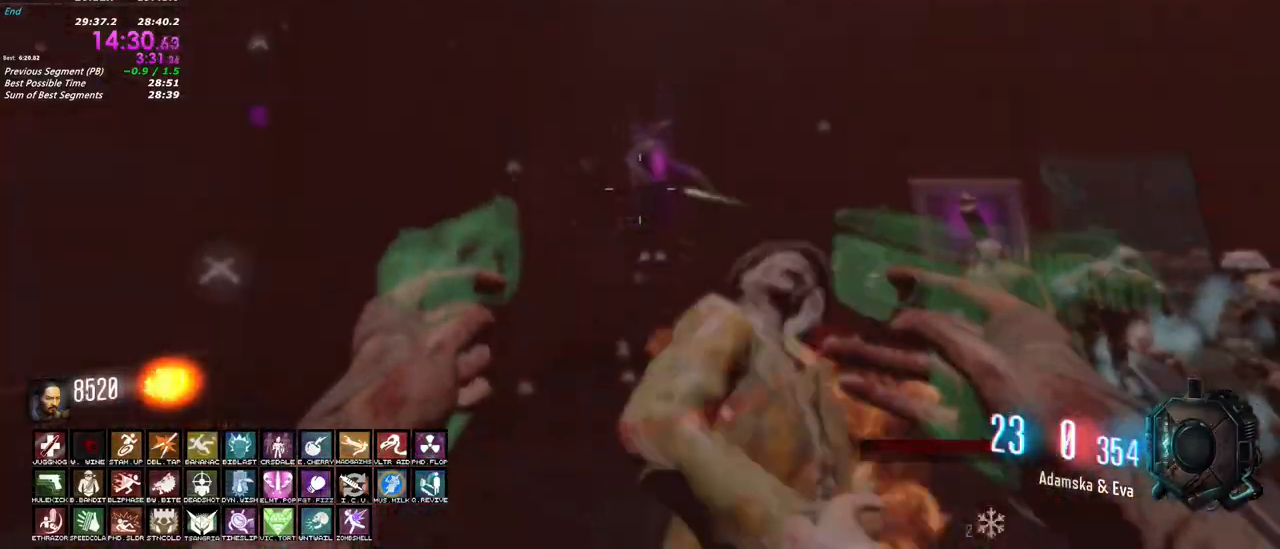
{"keys": ["a", "s"], "mouse": ["left", "right"], "events": [[500, "a", "down"]]}
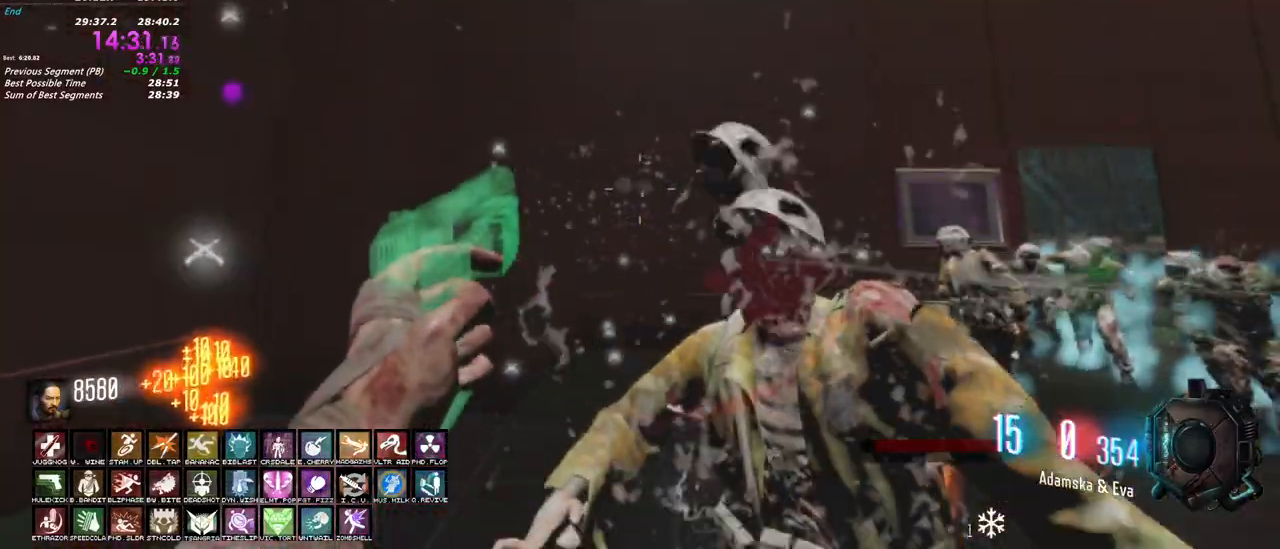
{"keys": ["a"], "mouse": ["left", "right"], "events": [[50, "s", "up"], [100, "s", "down"], [200, "s", "up"]]}
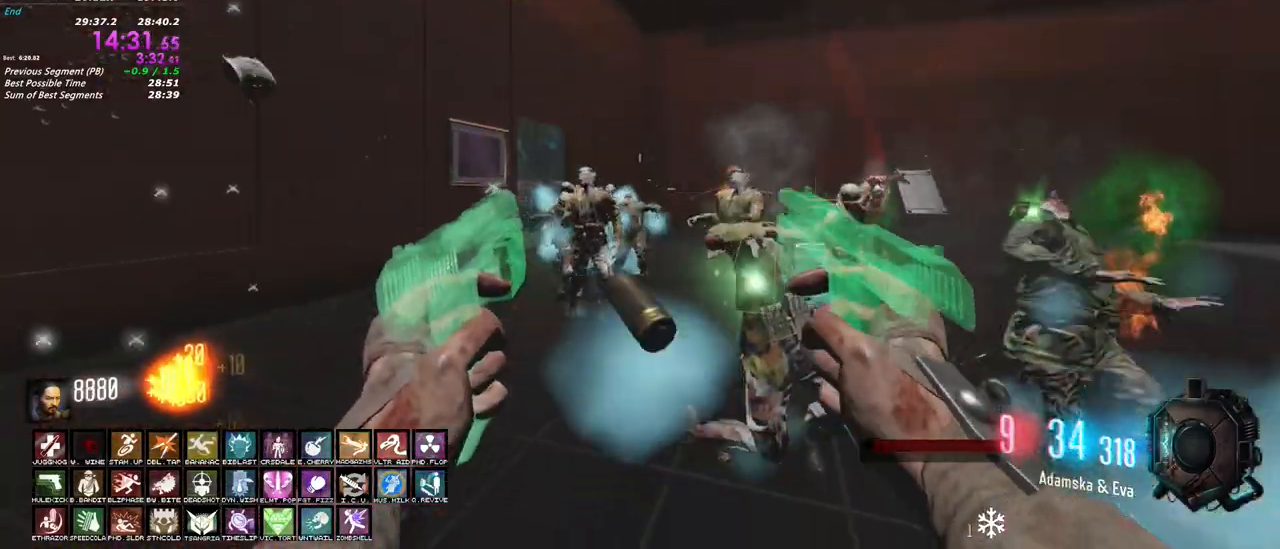
{"keys": [], "mouse": ["left", "right"], "events": [[150, "w", "down"], [300, "a", "up"], [400, "a", "down"], [433, "w", "up"], [483, "a", "up"]]}
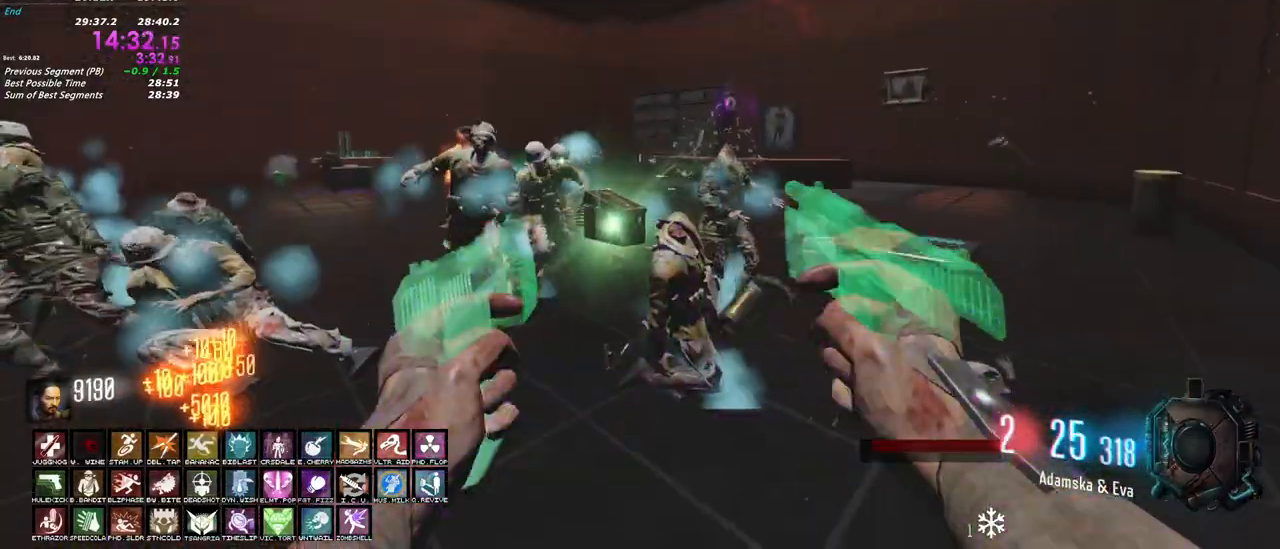
{"keys": ["a", "w"], "mouse": ["left", "right"], "events": [[33, "a", "down"], [83, "a", "up"], [83, "d", "down"], [317, "w", "down"], [467, "d", "up"], [500, "a", "down"]]}